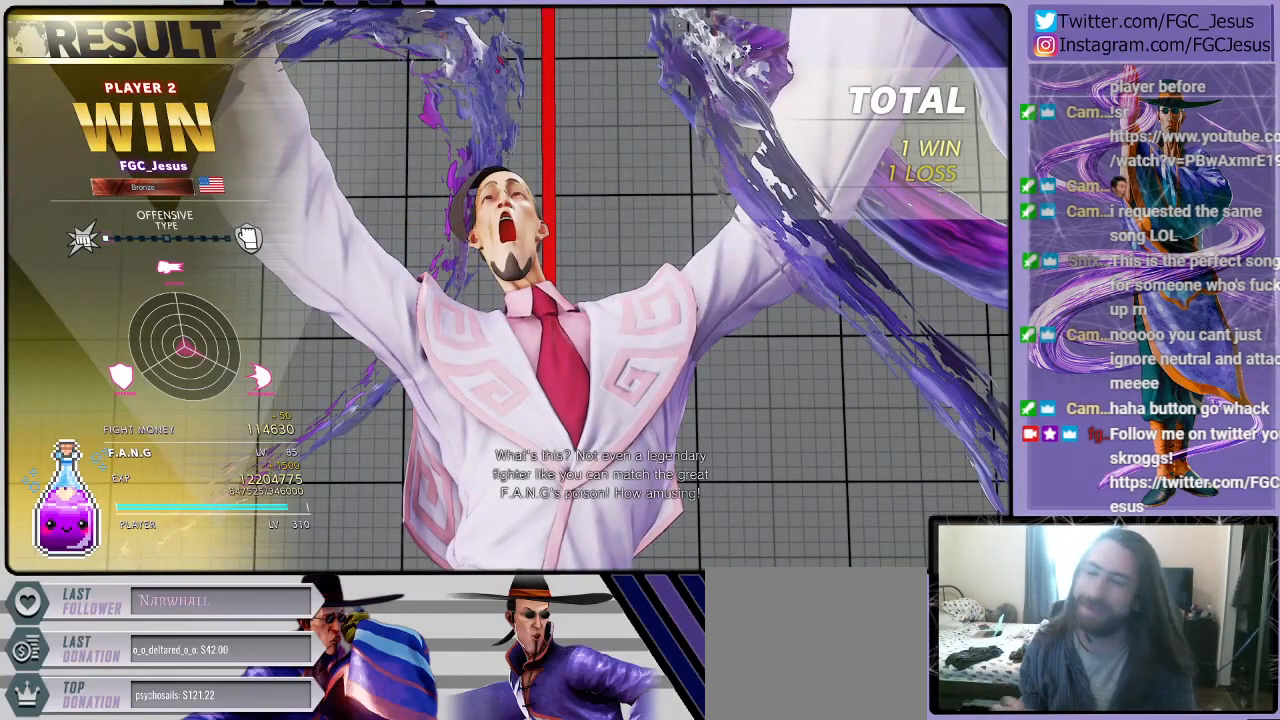
Gameplay with a controller (PlayStation layout); each line is a JSON object with the inputs held at the frame after it. "events" lists button and stick changes between this image and that frame as [ms after this image, input, new state], when the widget could be followed in between.
{"buttons": [], "left_stick": "center", "right_stick": "center", "events": [[234, "CROSS", "down"], [401, "CROSS", "up"]]}
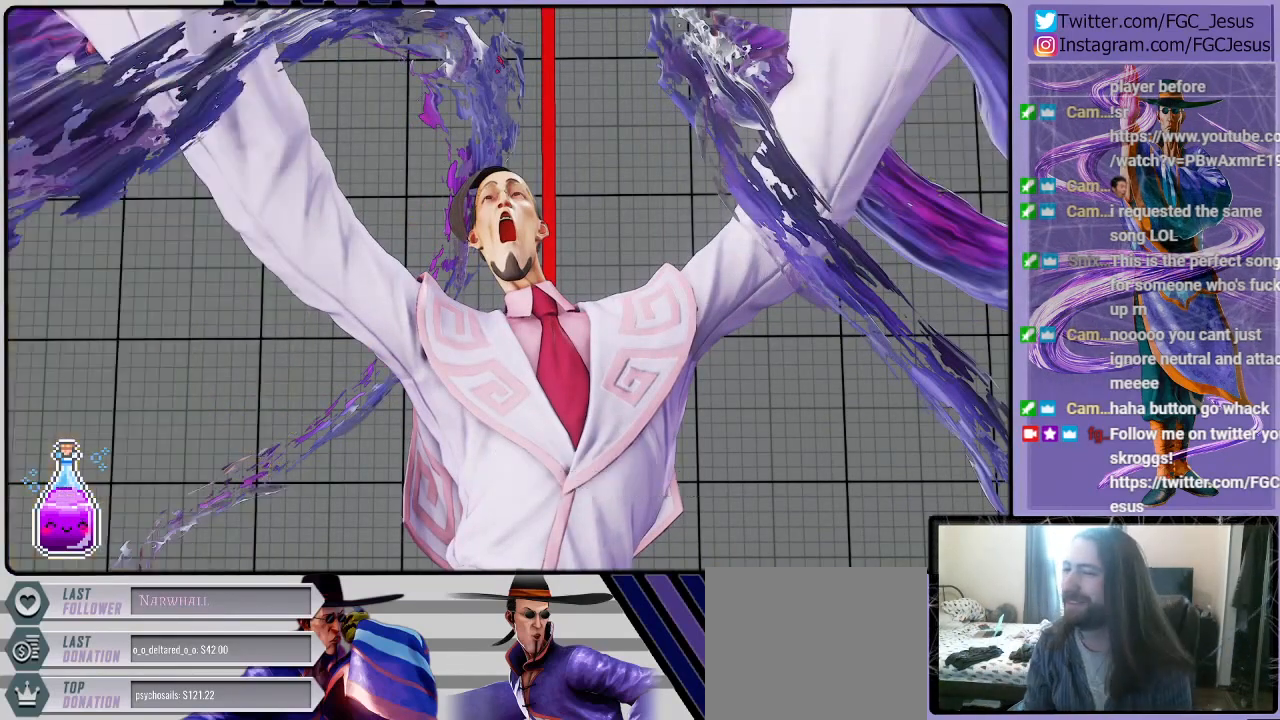
{"buttons": [], "left_stick": "center", "right_stick": "center", "events": []}
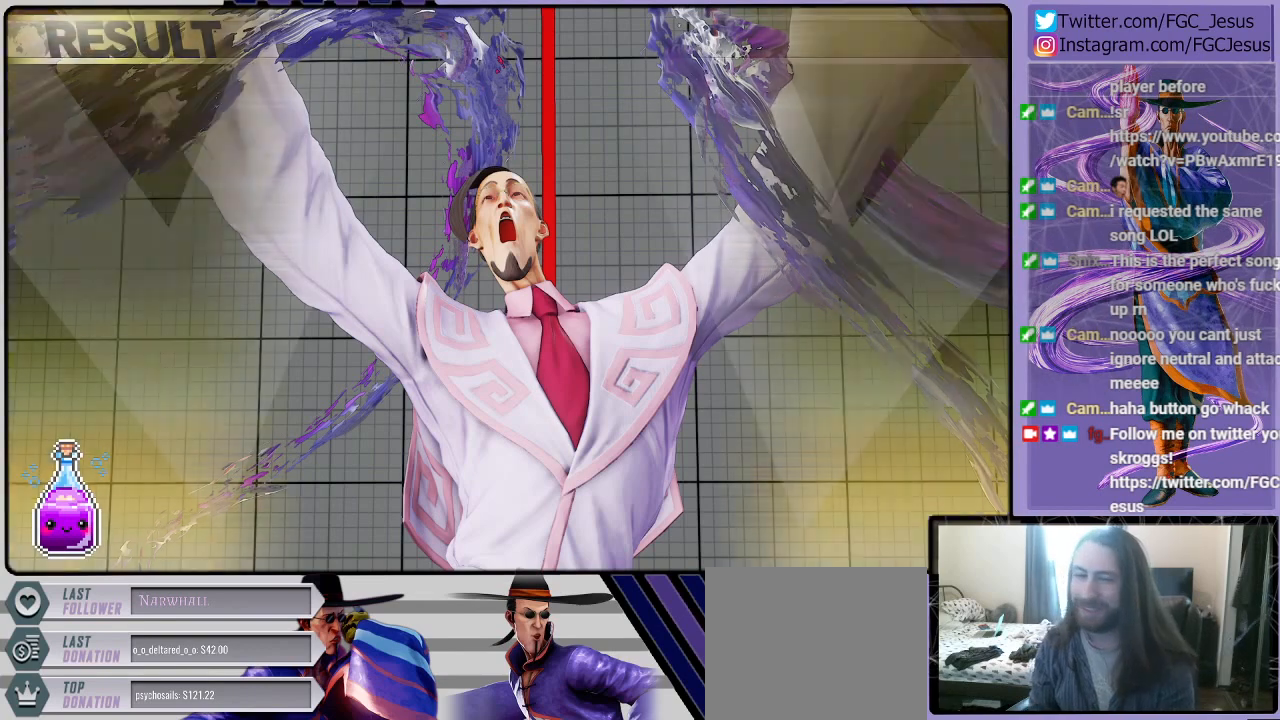
{"buttons": [], "left_stick": "center", "right_stick": "center", "events": []}
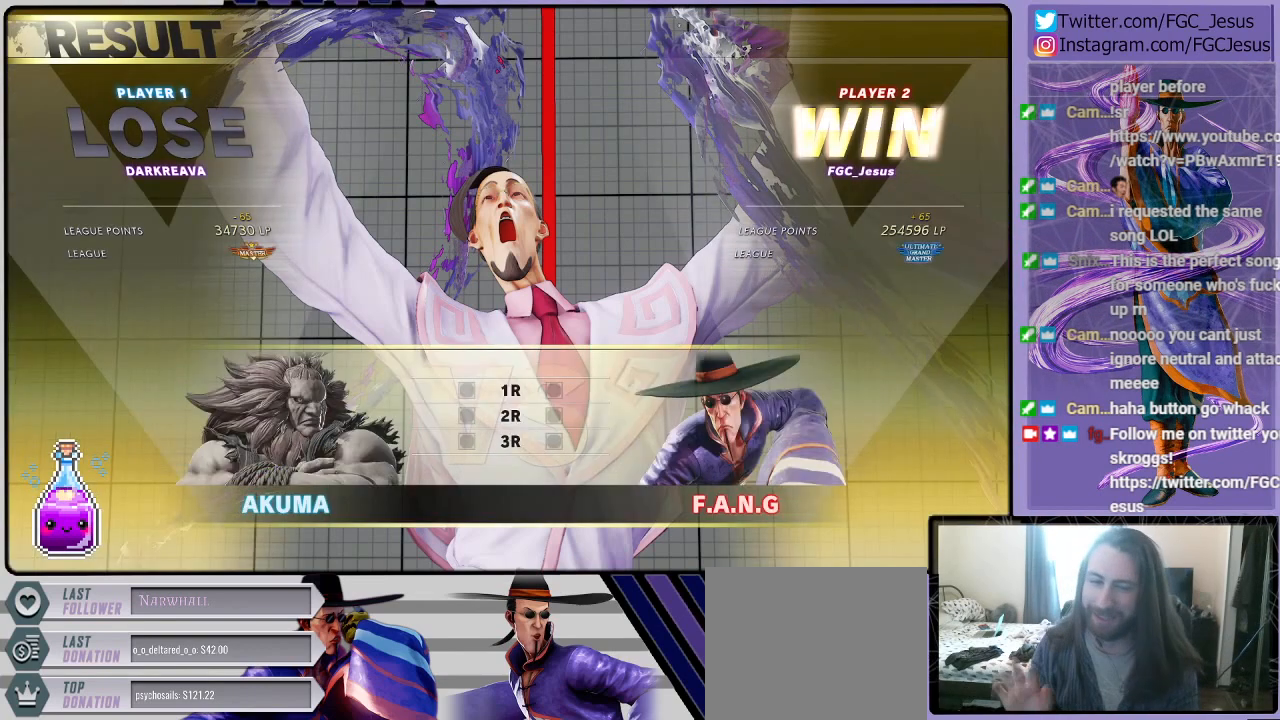
{"buttons": [], "left_stick": "center", "right_stick": "center", "events": []}
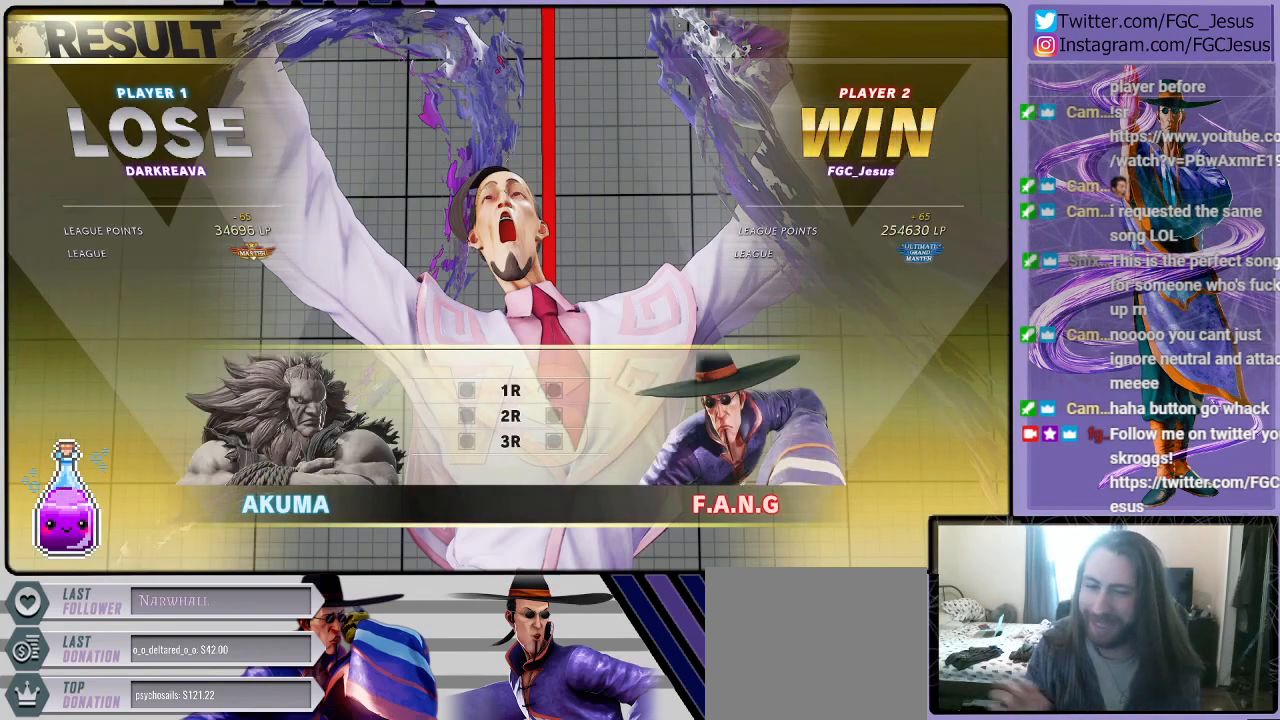
{"buttons": [], "left_stick": "center", "right_stick": "center", "events": []}
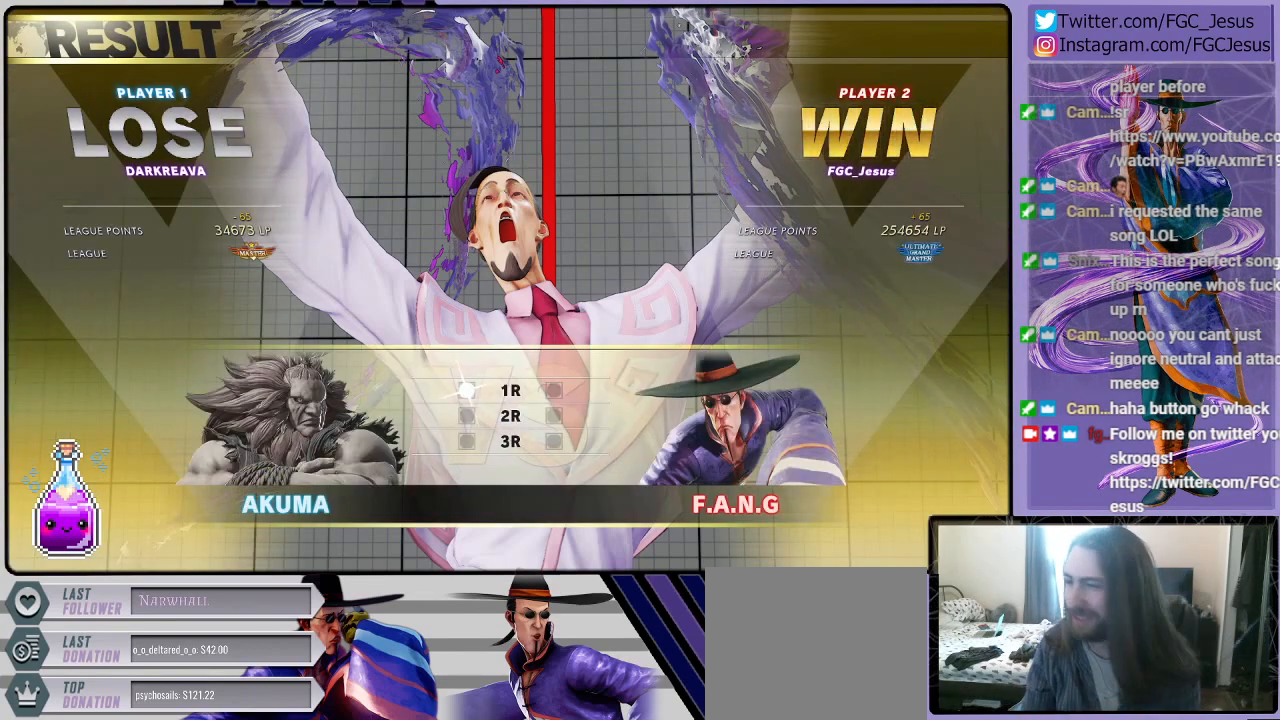
{"buttons": [], "left_stick": "center", "right_stick": "center", "events": []}
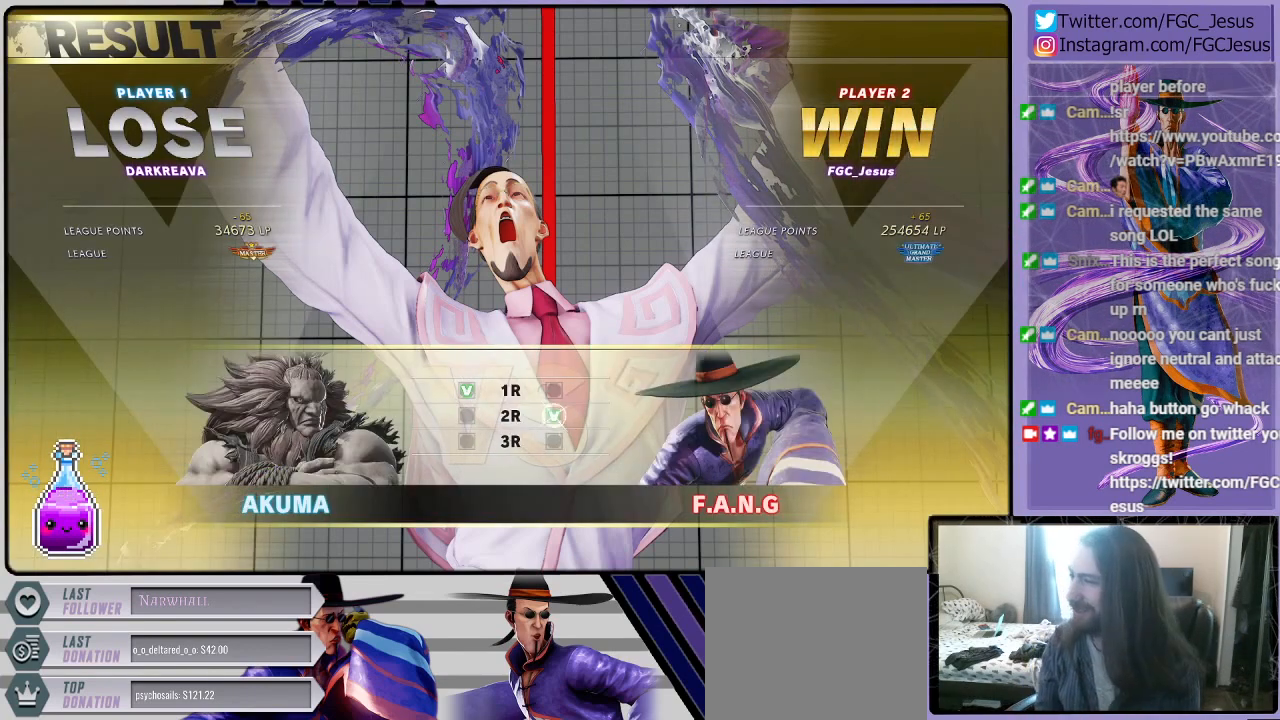
{"buttons": [], "left_stick": "center", "right_stick": "center", "events": []}
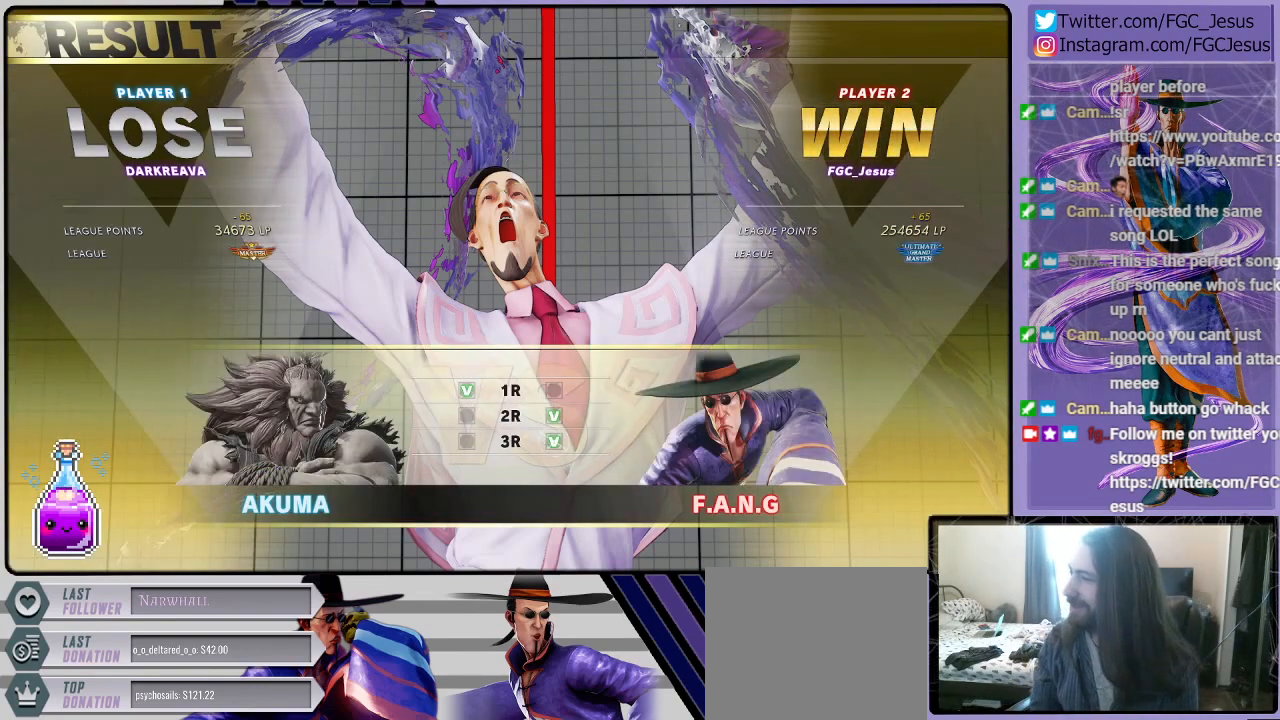
{"buttons": [], "left_stick": "center", "right_stick": "center", "events": [[233, "CROSS", "down"], [367, "CROSS", "up"]]}
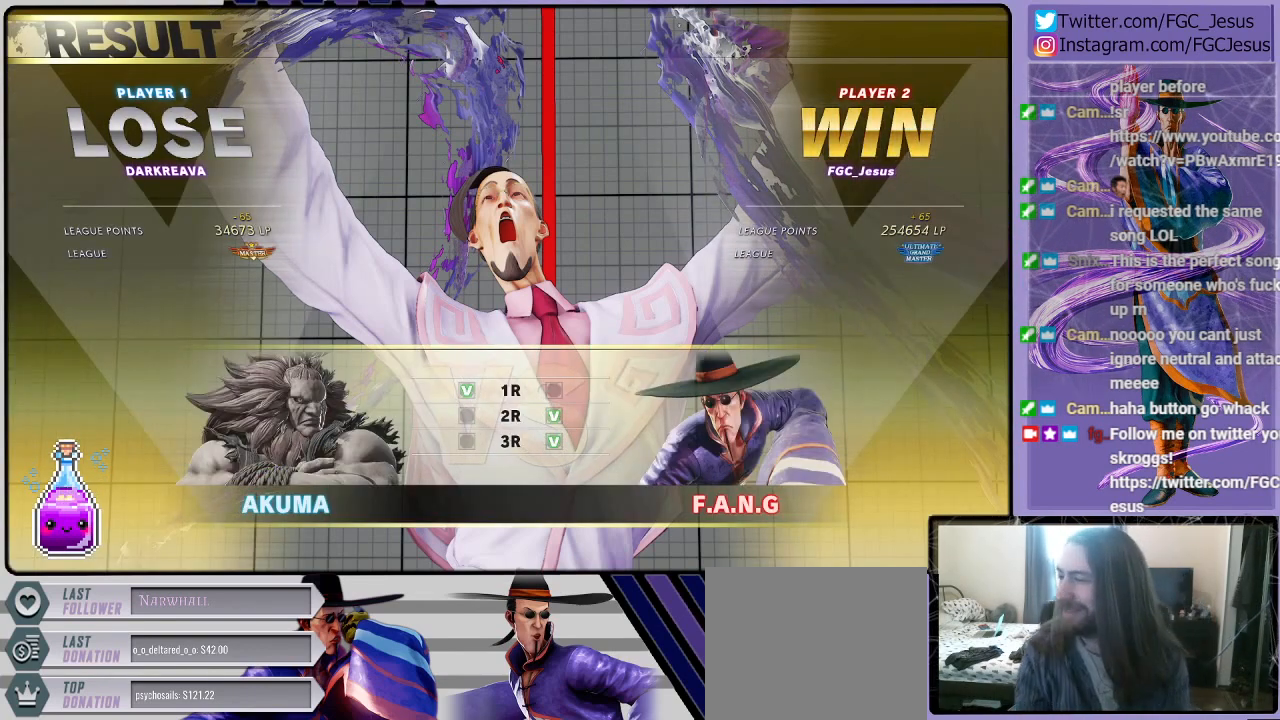
{"buttons": [], "left_stick": "center", "right_stick": "center", "events": [[267, "CROSS", "down"], [434, "CROSS", "up"]]}
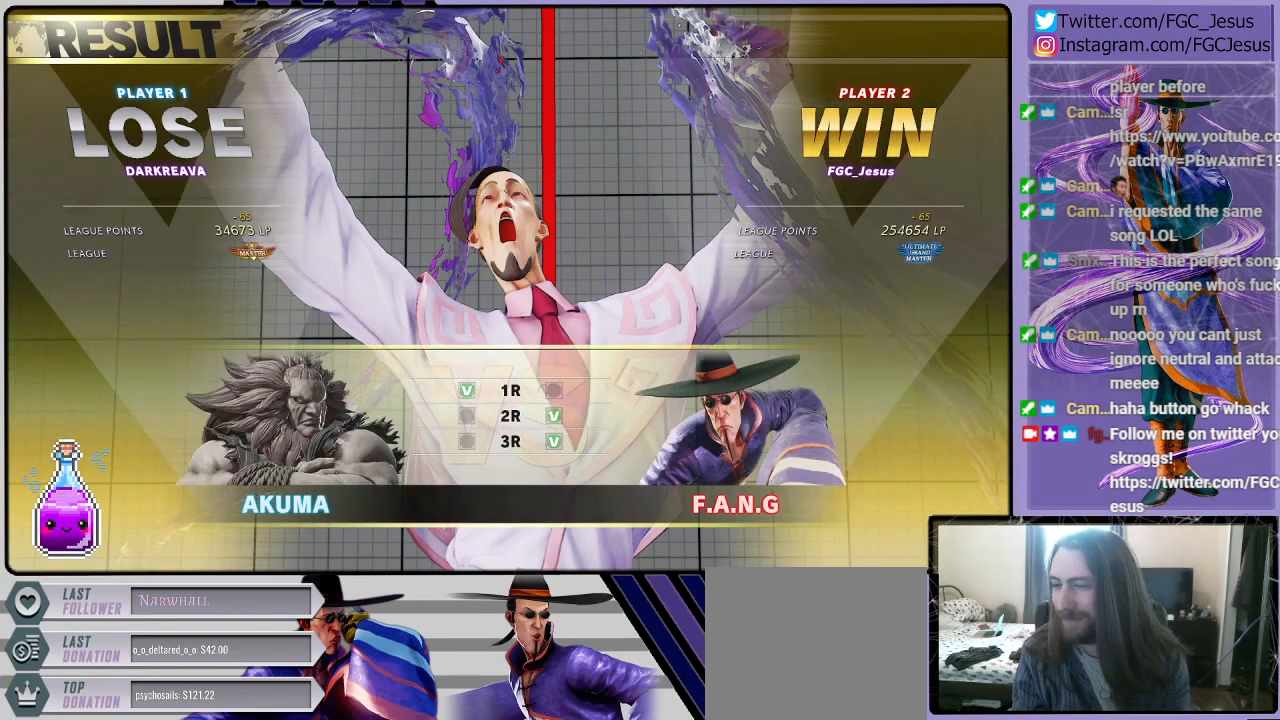
{"buttons": ["CROSS"], "left_stick": "center", "right_stick": "center", "events": [[400, "CROSS", "down"]]}
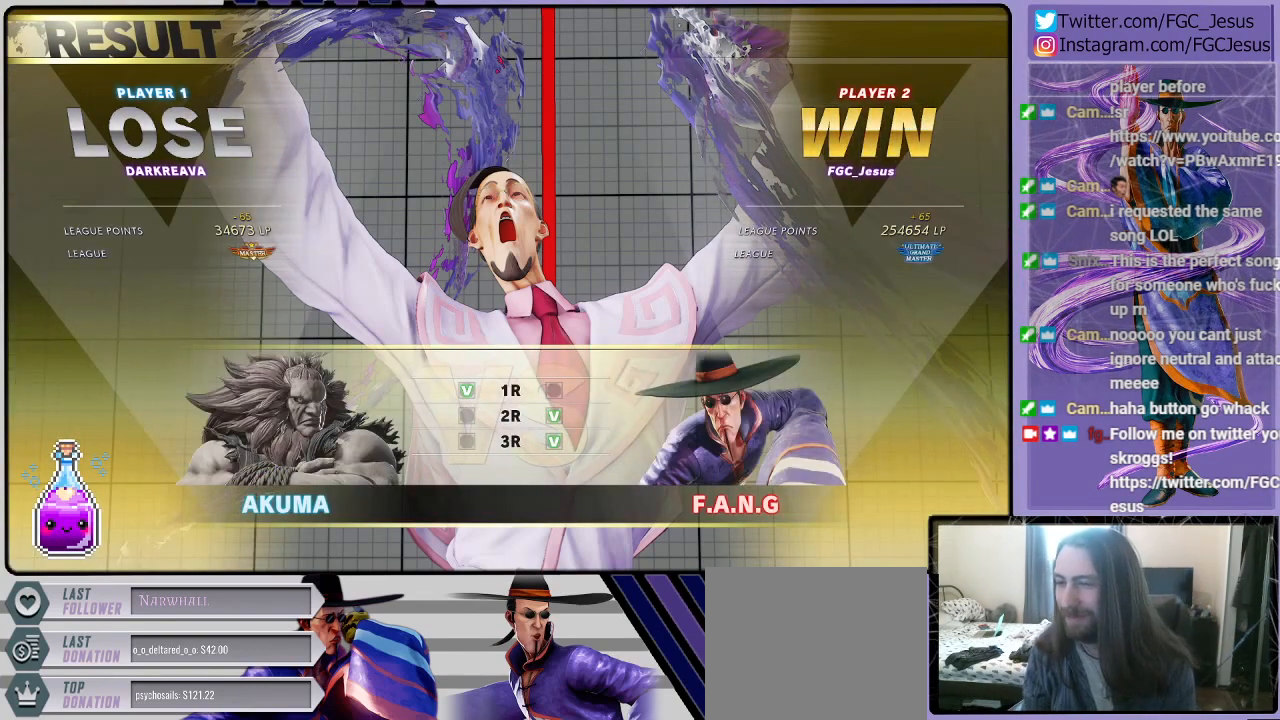
{"buttons": [], "left_stick": "center", "right_stick": "center", "events": [[34, "CROSS", "up"], [267, "CROSS", "down"], [401, "CROSS", "up"]]}
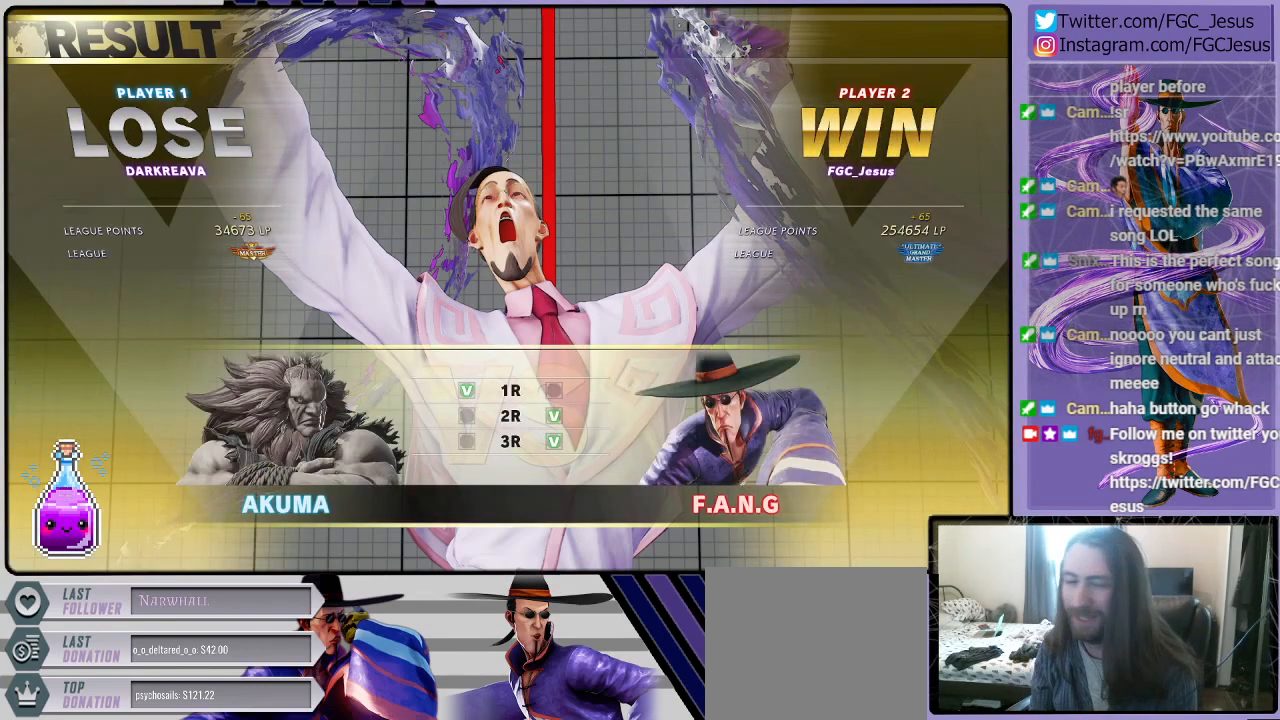
{"buttons": ["CROSS"], "left_stick": "center", "right_stick": "center", "events": [[467, "CROSS", "down"]]}
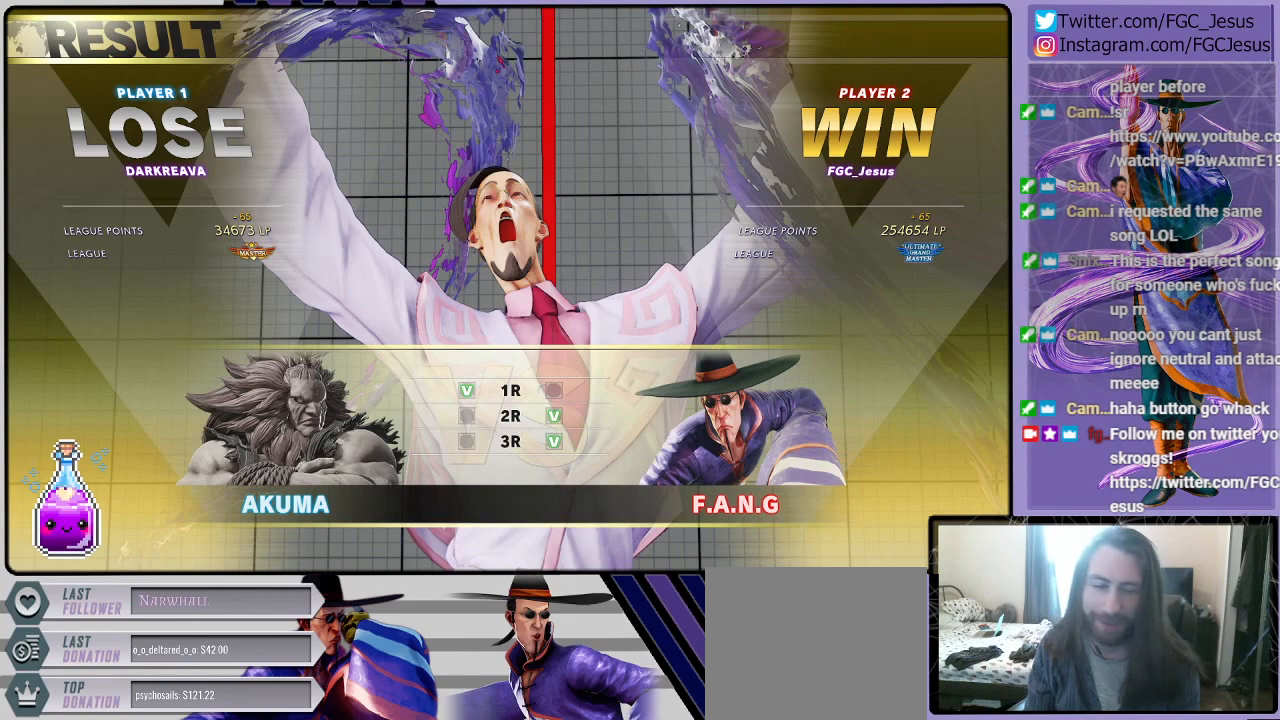
{"buttons": ["CROSS"], "left_stick": "center", "right_stick": "center", "events": [[101, "CROSS", "up"], [401, "CROSS", "down"]]}
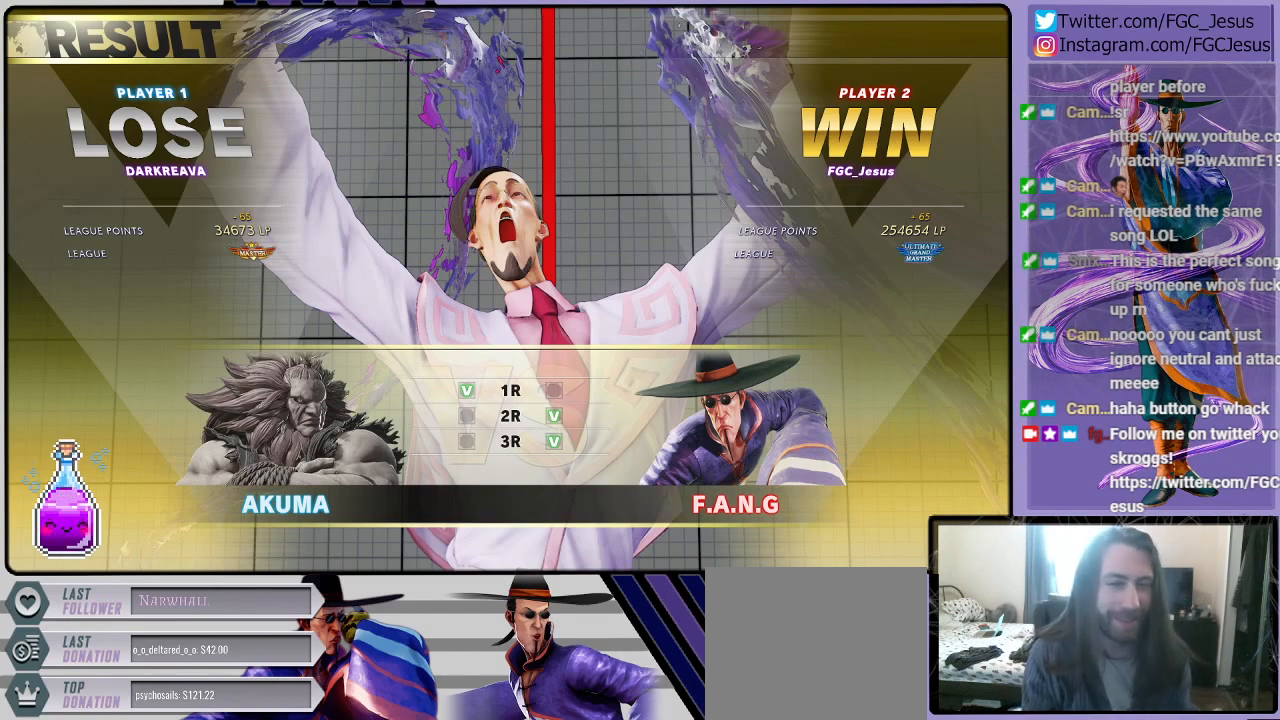
{"buttons": [], "left_stick": "center", "right_stick": "center", "events": [[67, "CROSS", "up"], [300, "CROSS", "down"], [467, "CROSS", "up"]]}
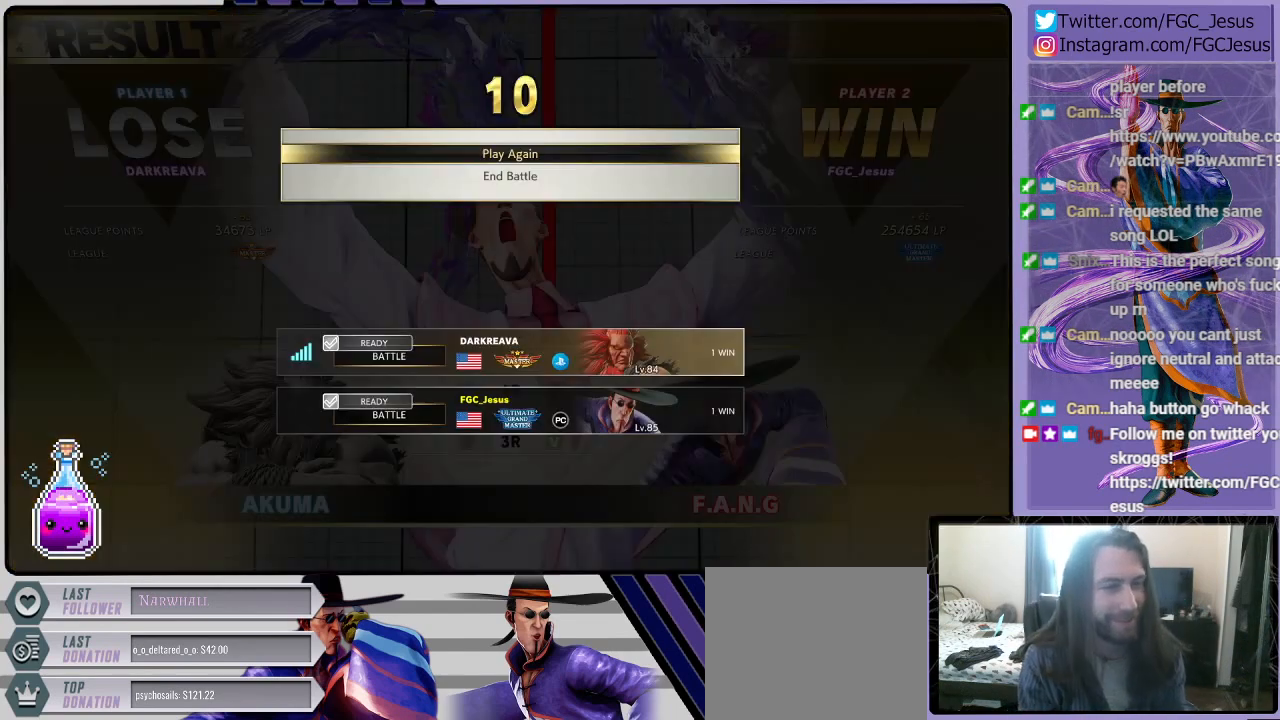
{"buttons": [], "left_stick": "center", "right_stick": "center", "events": [[201, "CROSS", "down"], [367, "CROSS", "up"]]}
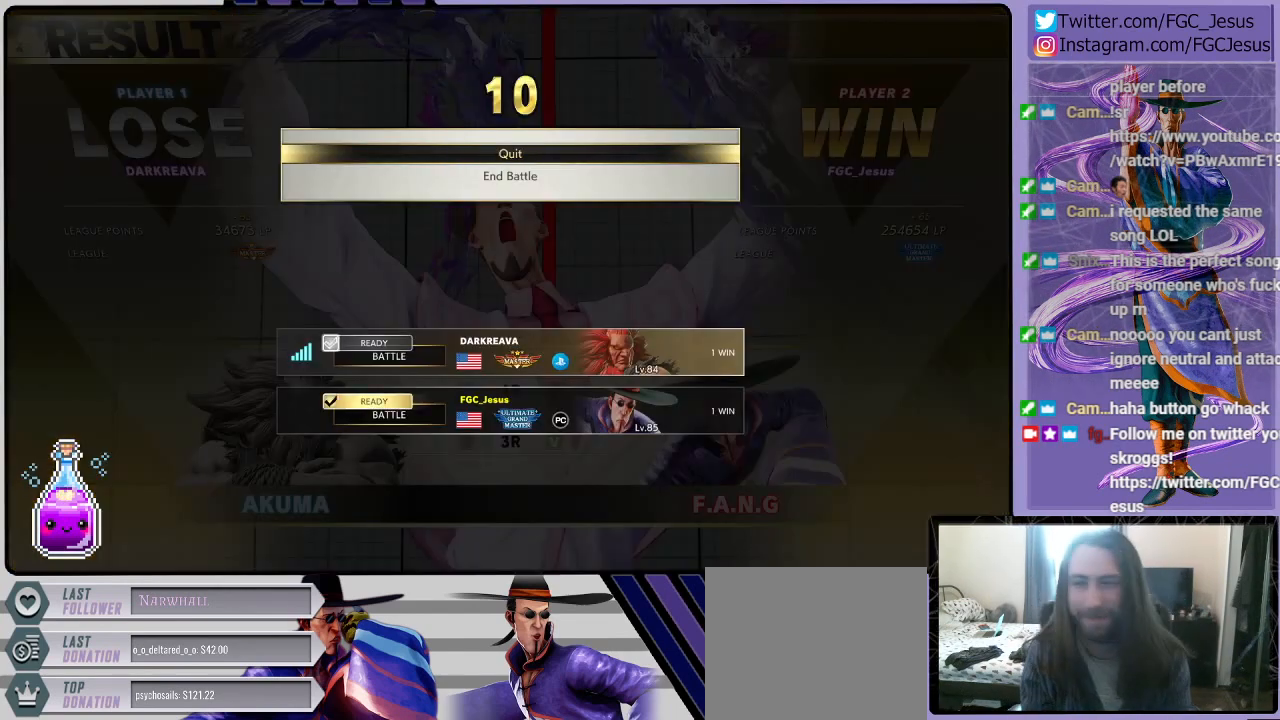
{"buttons": [], "left_stick": "center", "right_stick": "center", "events": []}
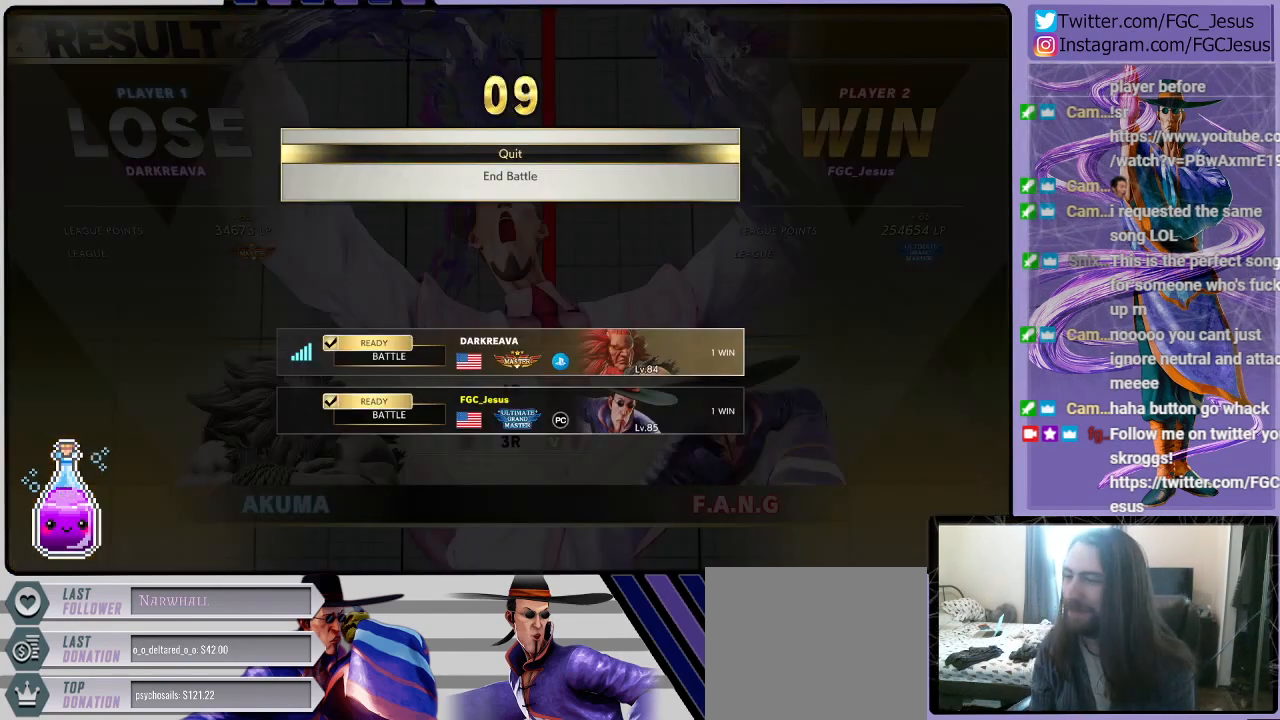
{"buttons": [], "left_stick": "center", "right_stick": "center", "events": []}
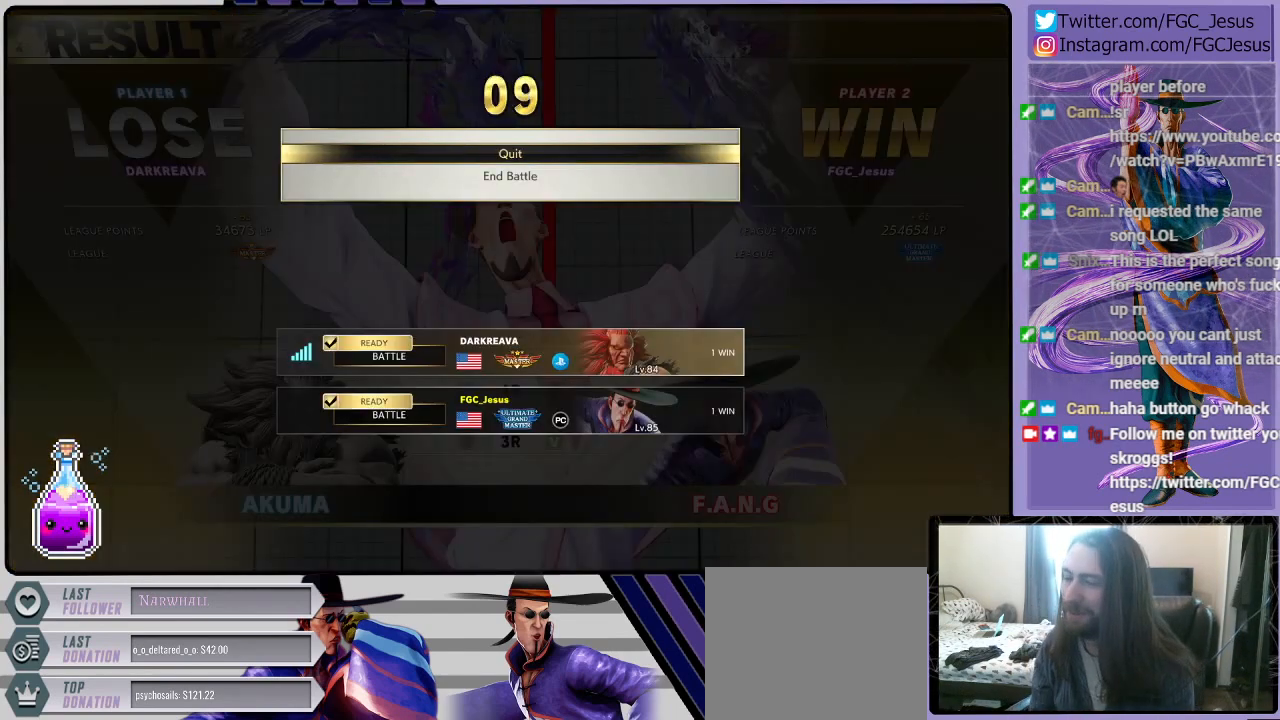
{"buttons": [], "left_stick": "center", "right_stick": "center", "events": []}
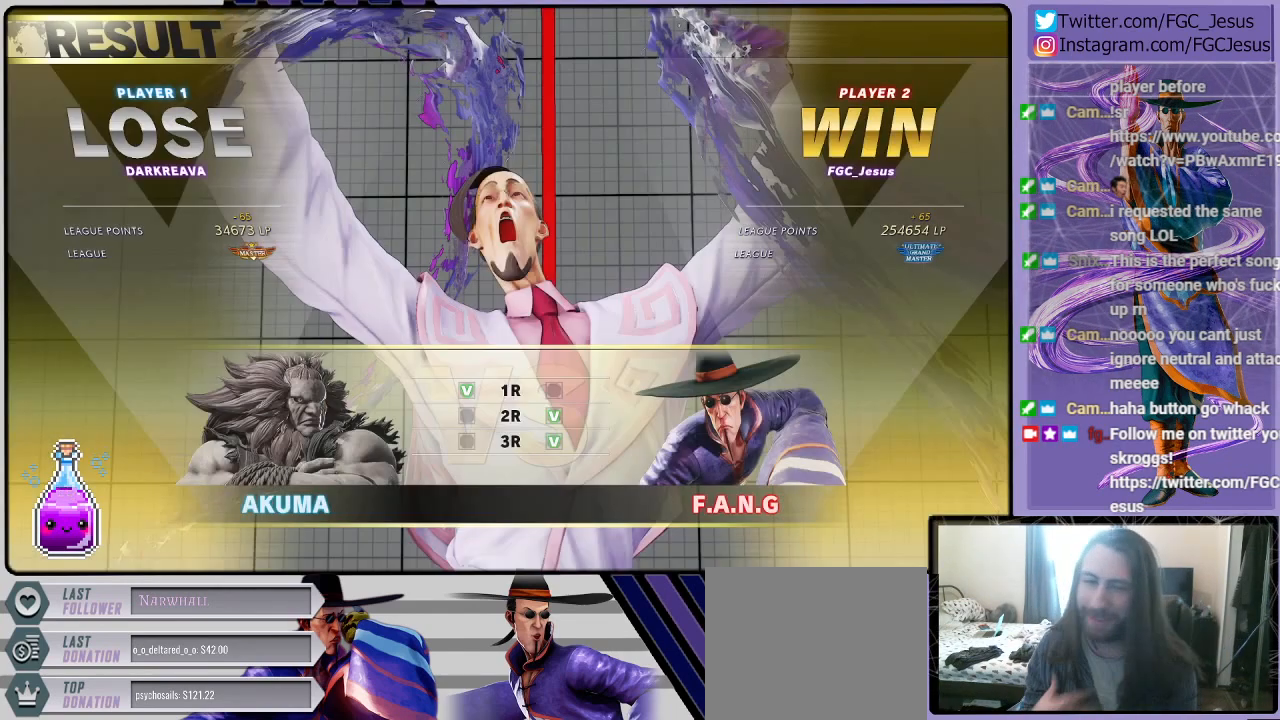
{"buttons": [], "left_stick": "center", "right_stick": "center", "events": []}
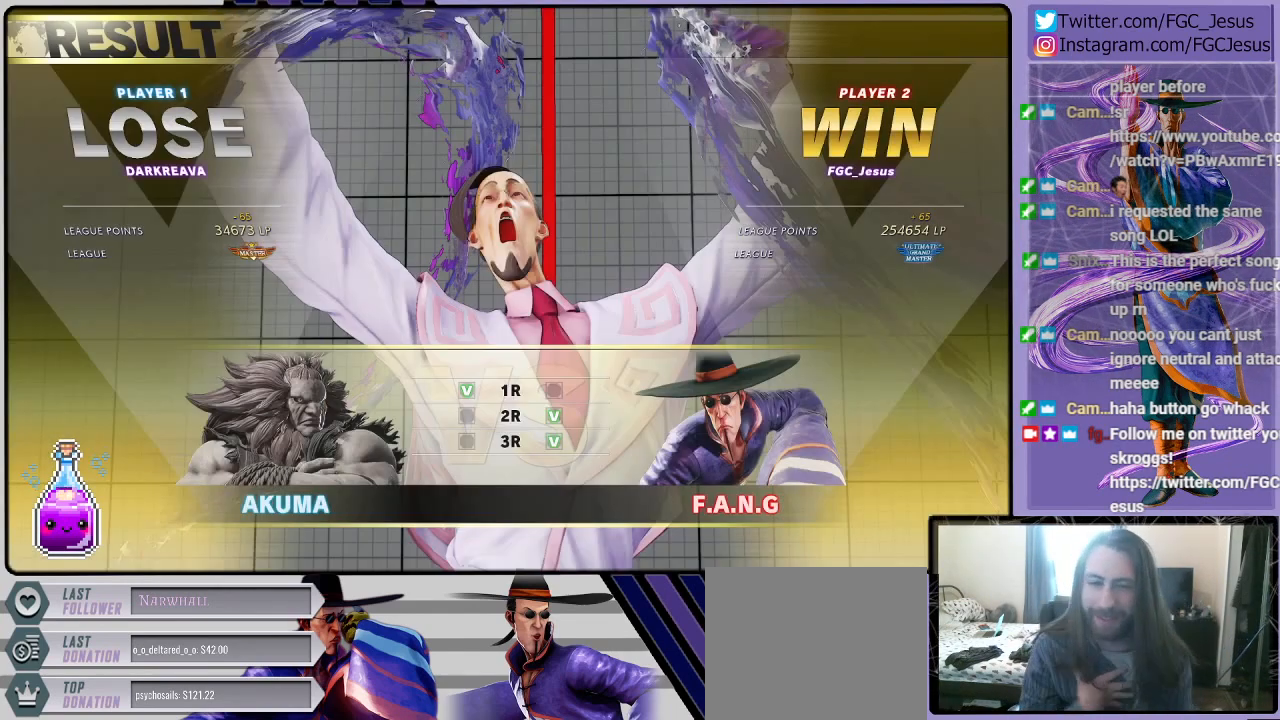
{"buttons": [], "left_stick": "center", "right_stick": "center", "events": []}
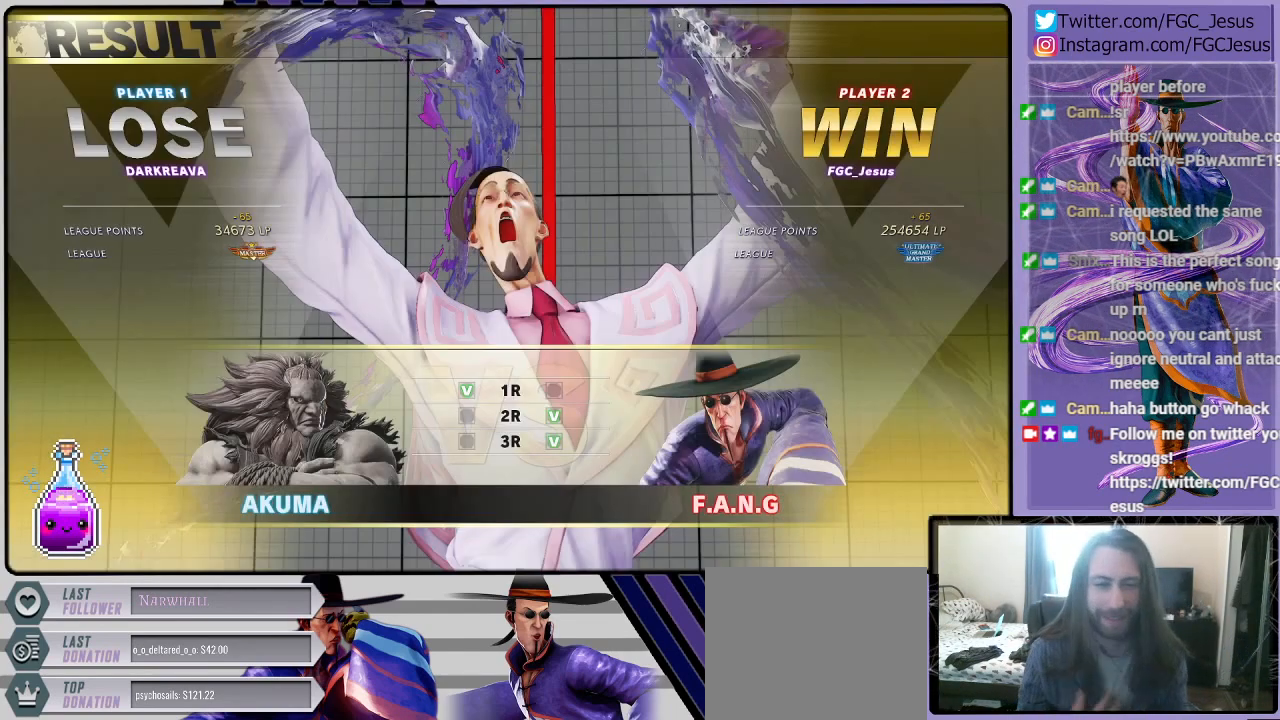
{"buttons": [], "left_stick": "center", "right_stick": "center", "events": []}
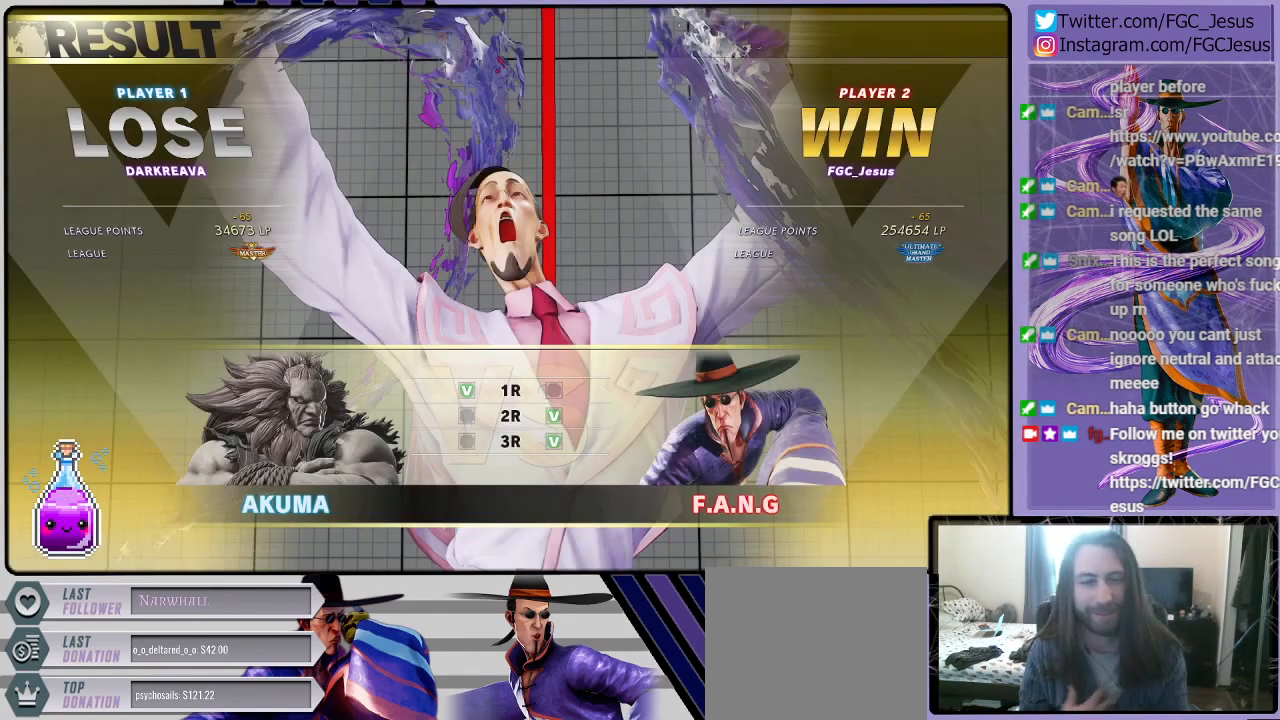
{"buttons": [], "left_stick": "center", "right_stick": "center", "events": []}
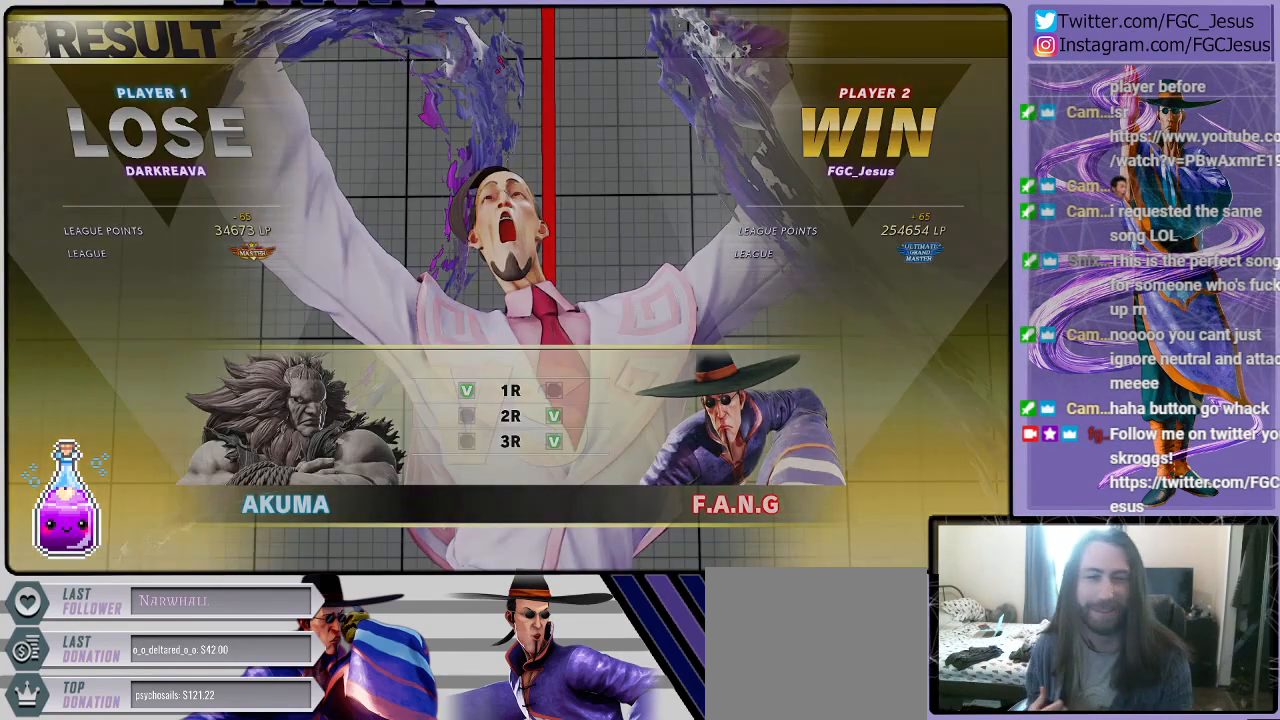
{"buttons": [], "left_stick": "center", "right_stick": "center", "events": []}
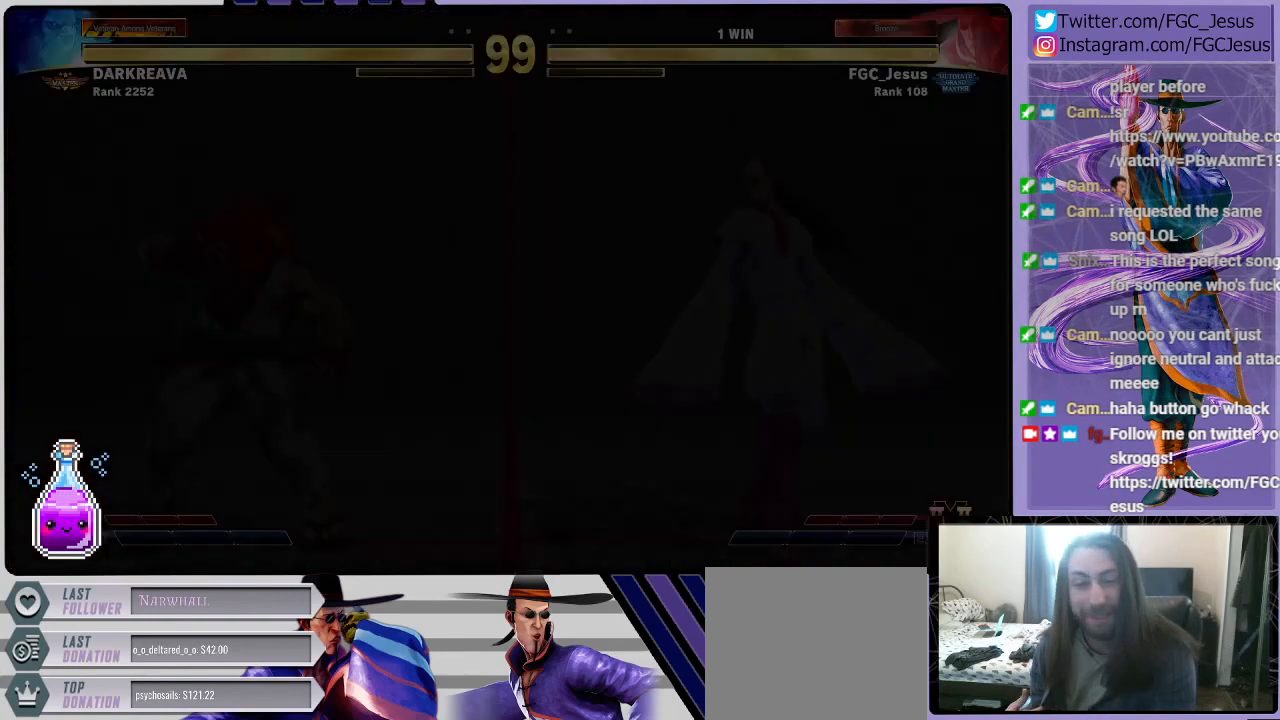
{"buttons": [], "left_stick": "center", "right_stick": "center", "events": []}
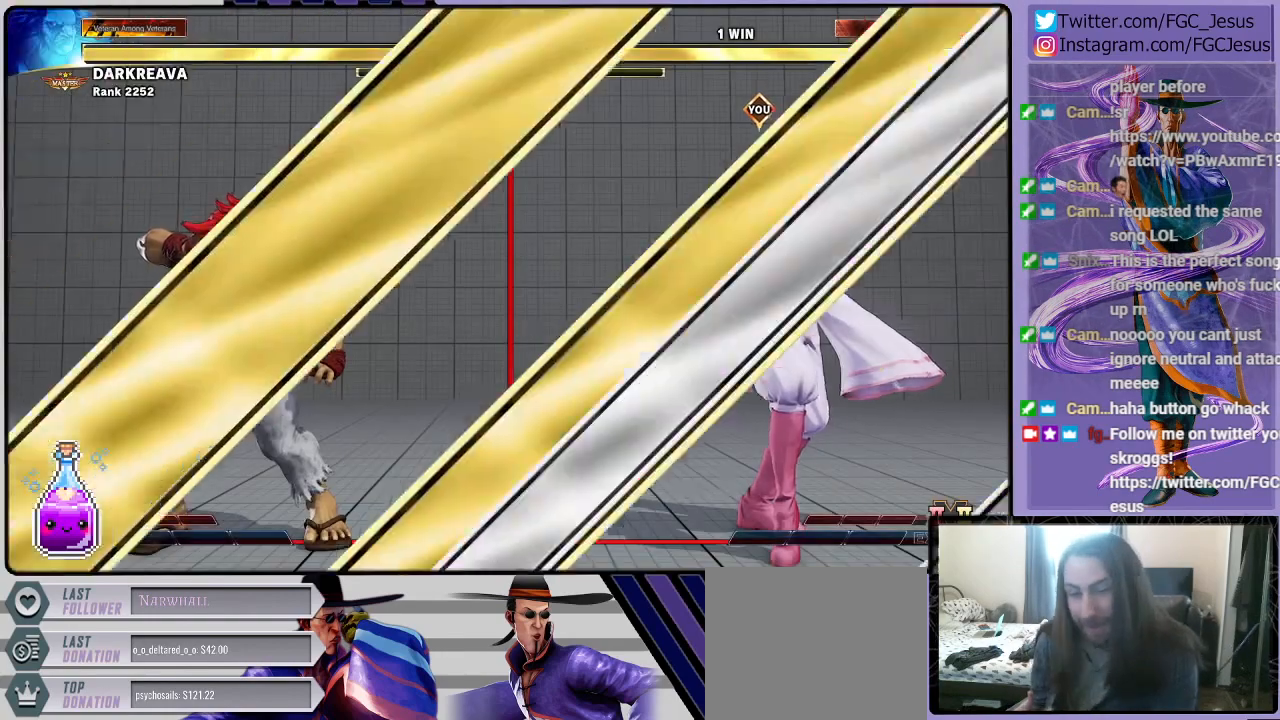
{"buttons": [], "left_stick": "center", "right_stick": "center", "events": [[34, "CROSS", "down"], [167, "CROSS", "up"]]}
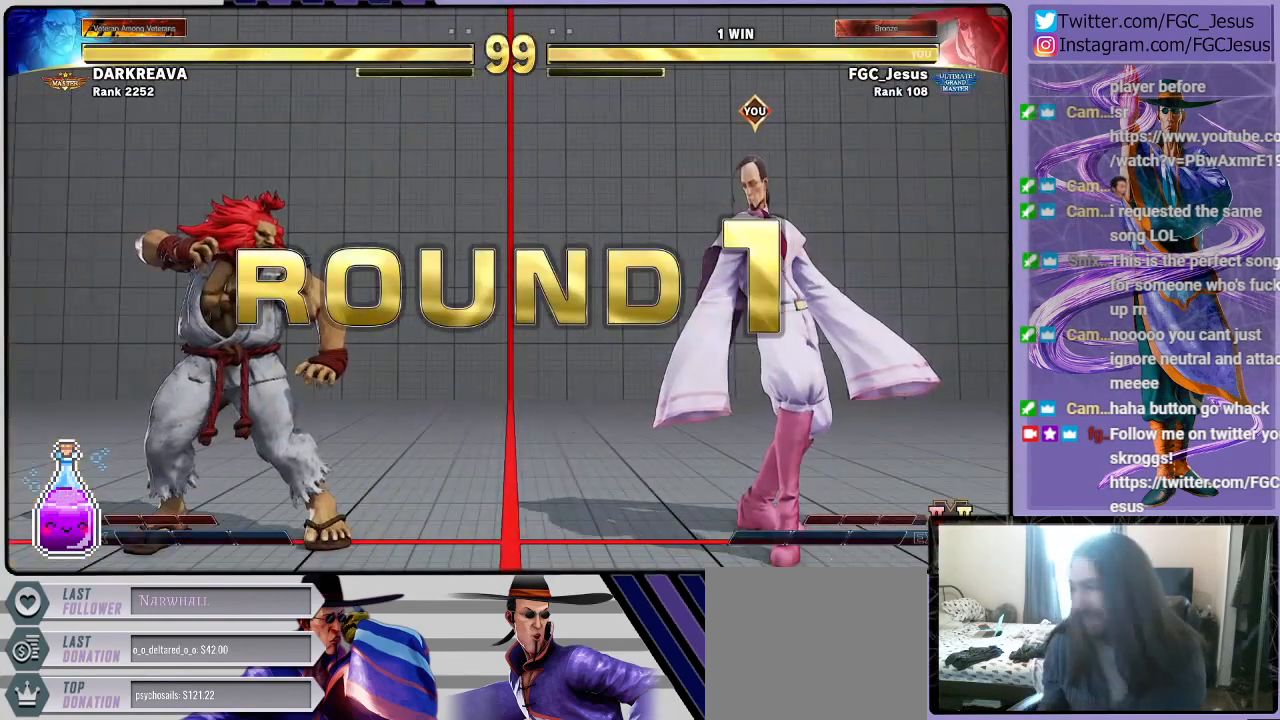
{"buttons": [], "left_stick": "center", "right_stick": "center", "events": []}
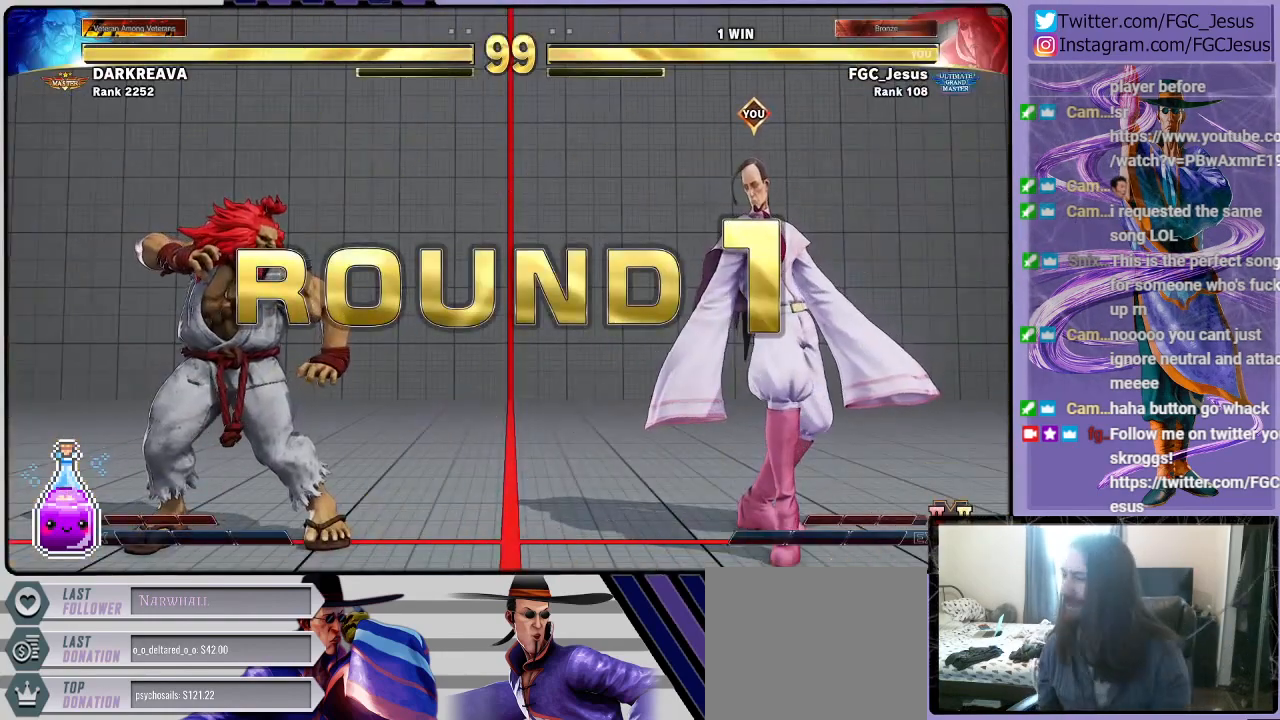
{"buttons": [], "left_stick": "center", "right_stick": "center", "events": []}